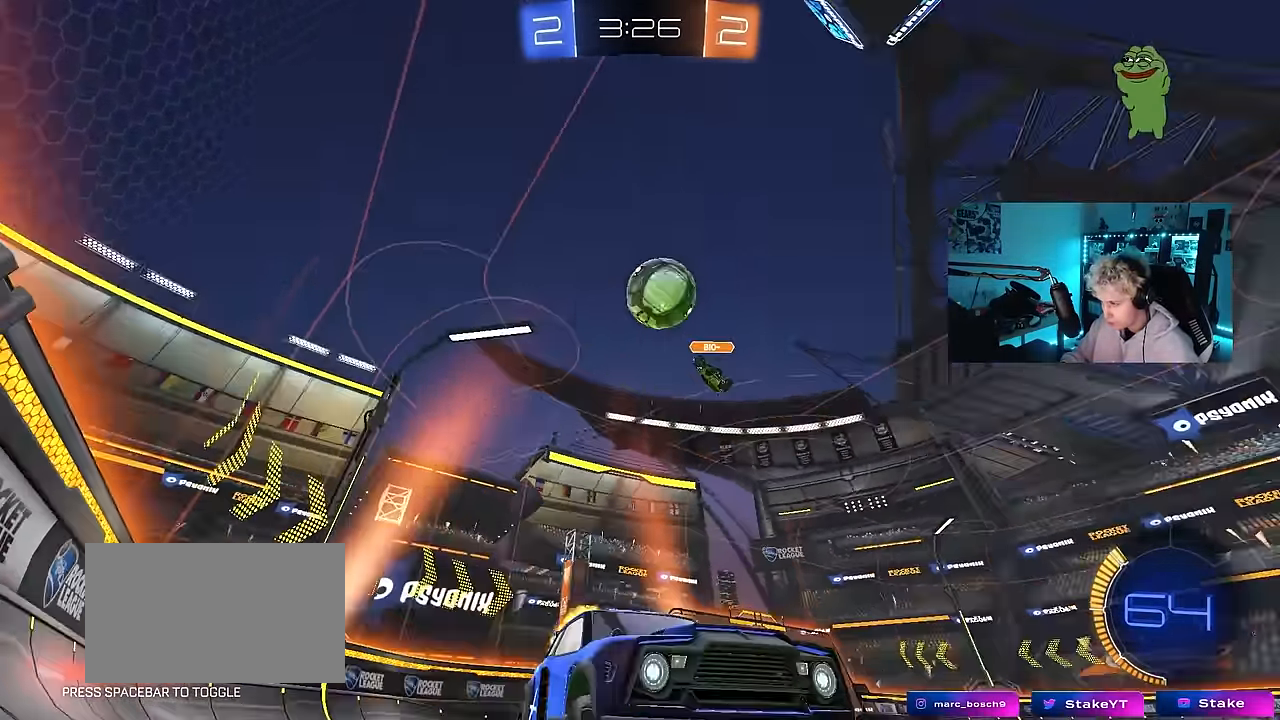
Gameplay with keyboard and mouse; each line is a JSON object with the keys and mouse buttons held at the frame after it. "events" lists presses ("down") and releases ("up") of "1", "2", "3", "4", "5", "a", "alt", "c", "caps_lock", "ctrl", "d", "e", "f", "g", "q", "r", "s", "shift", "space", "t", "tab", "v", "w", "x", "z", "mouse_left", "mouse_wheel" and "mouse_right" between this image and that frame as [ms after this image, input, new state], when the widget could be followed in between. "mouse_left", "mouse_wheel", "mouse_right" = the "left", "wheel", "right" buttons of the "mouse" list. No other keys are recorded. "wheel" means that the mouse wheel is clicked or scrolled. "mouse_move" is the direction in which the mouse moves at that frame (one of eight, or "still"), when it could be read.
{"keys": ["w"], "mouse": [], "mouse_move": "still", "events": [[167, "a", "down"], [267, "space", "down"], [300, "a", "up"], [350, "d", "down"], [400, "space", "up"], [450, "d", "up"]]}
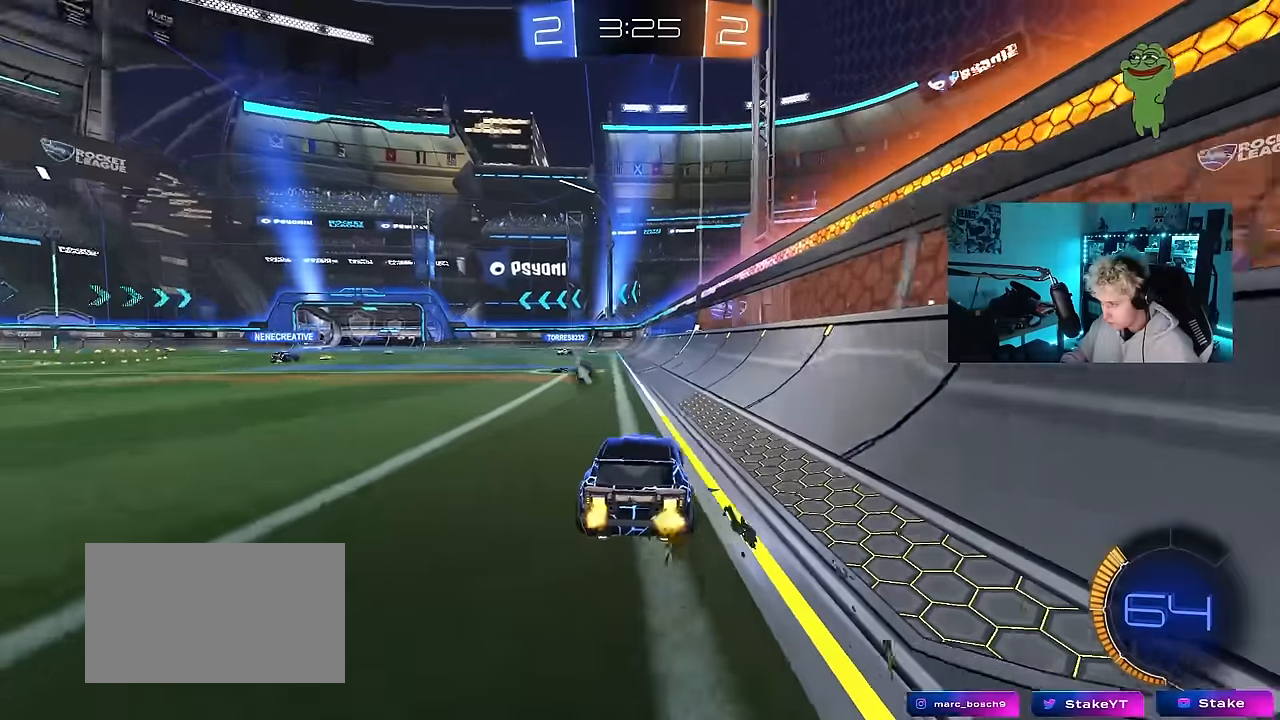
{"keys": ["w"], "mouse": [], "mouse_move": "still", "events": [[416, "d", "down"], [500, "d", "up"]]}
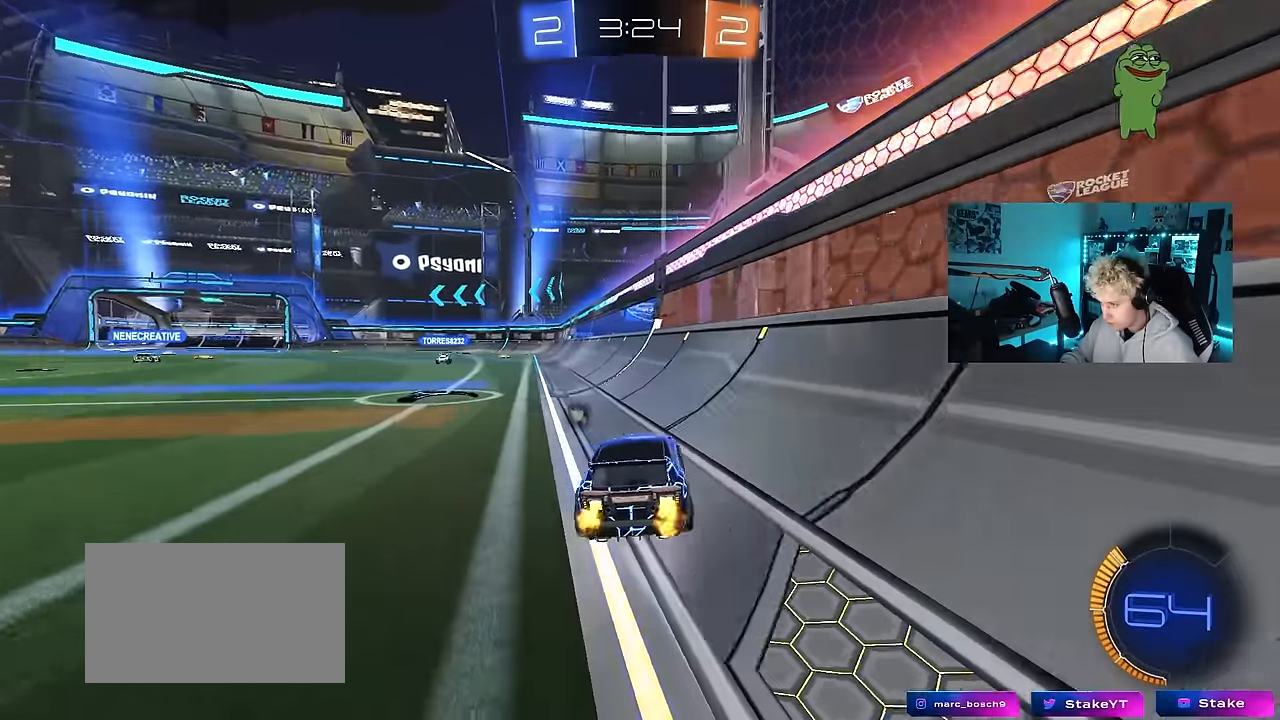
{"keys": ["w"], "mouse": [], "mouse_move": "still", "events": [[50, "space", "down"], [233, "space", "up"]]}
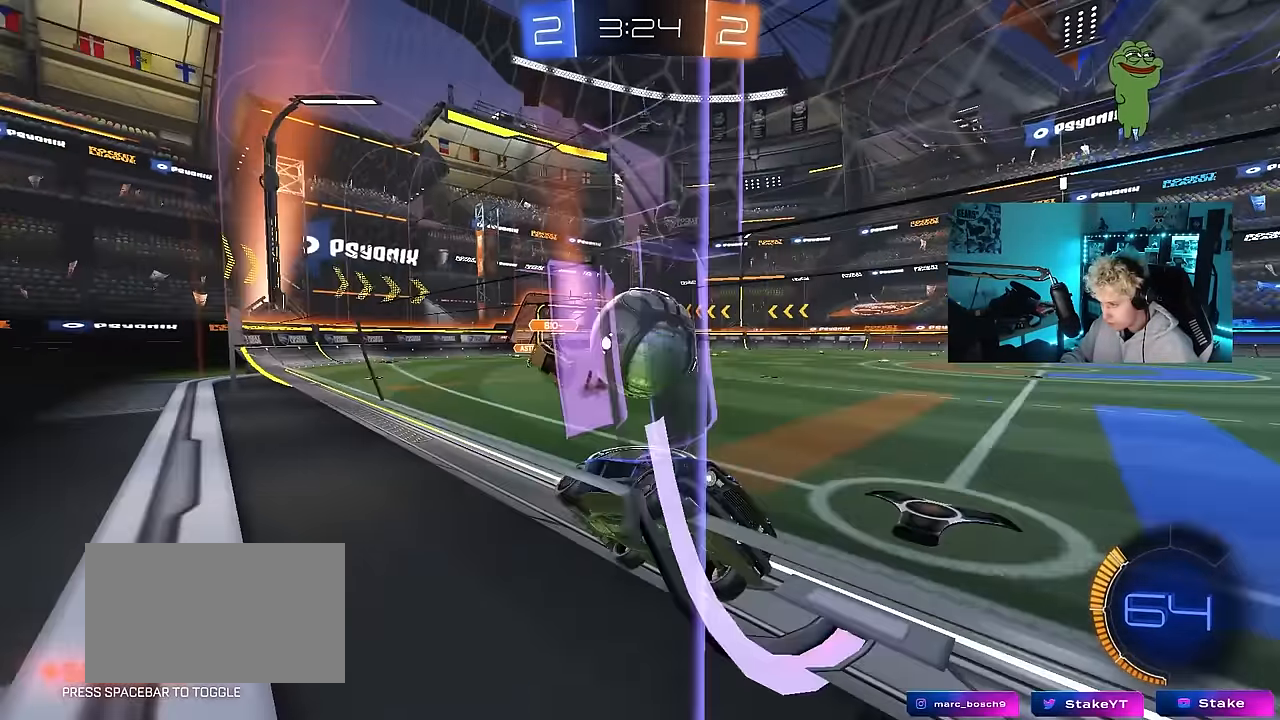
{"keys": ["w"], "mouse": [], "mouse_move": "still", "events": []}
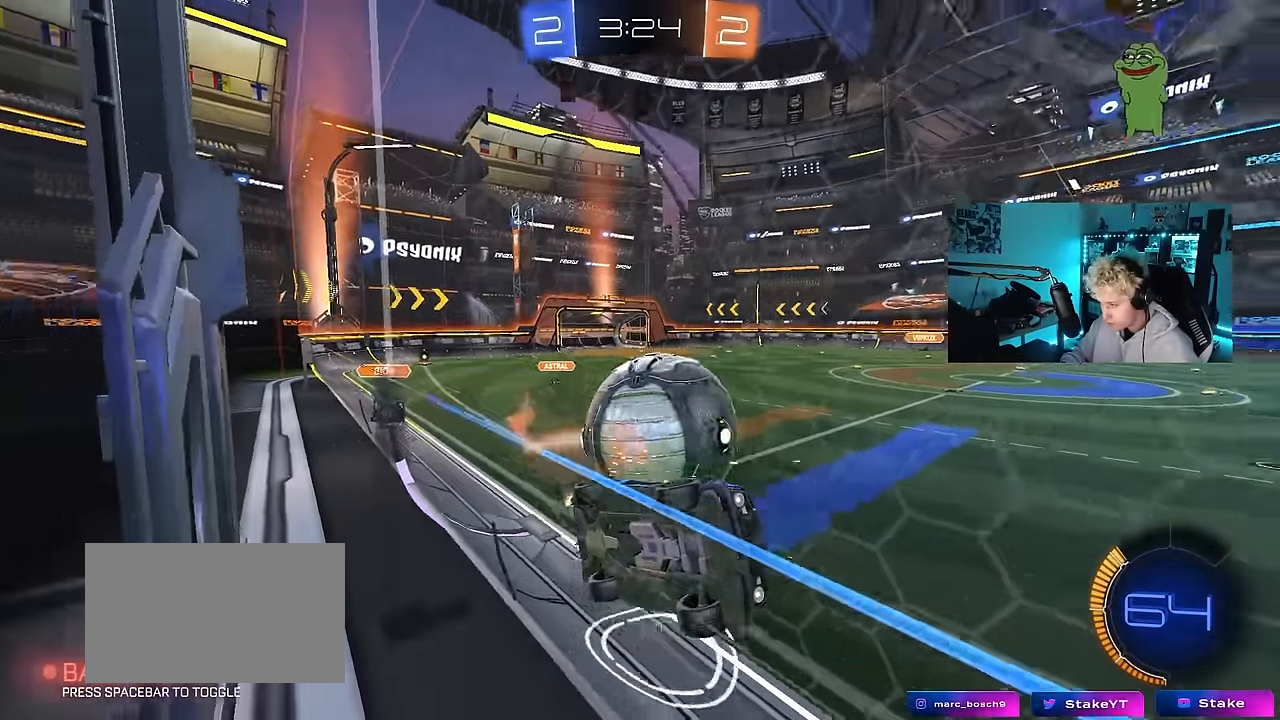
{"keys": ["w"], "mouse": ["left", "right"], "mouse_move": "still", "events": [[133, "a", "down"], [366, "a", "up"], [466, "mouse_left", "down"], [466, "mouse_right", "down"]]}
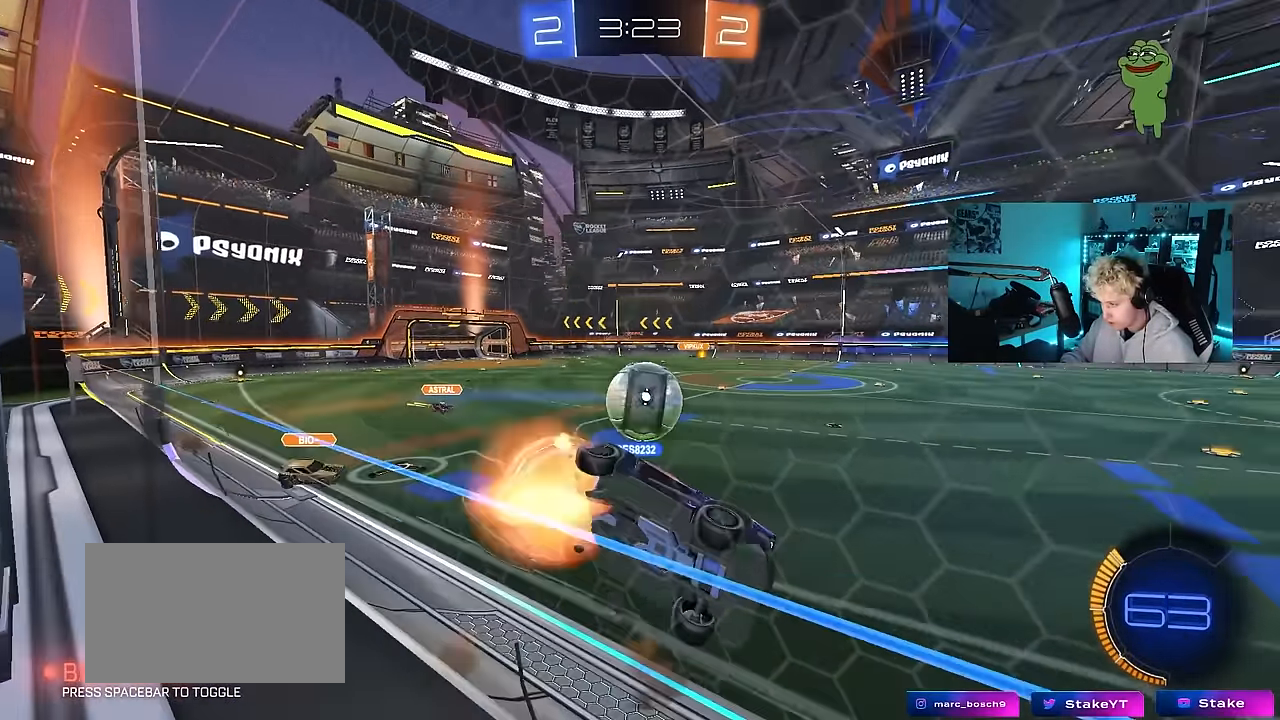
{"keys": ["w"], "mouse": [], "mouse_move": "up", "events": [[50, "d", "down"], [50, "w", "up"], [100, "mouse_right", "up"], [100, "s", "down"], [100, "shift", "down"], [333, "a", "down"], [333, "d", "up"], [333, "s", "up"], [333, "shift", "up"], [383, "a", "up"], [383, "mouse_left", "up"], [483, "w", "down"]]}
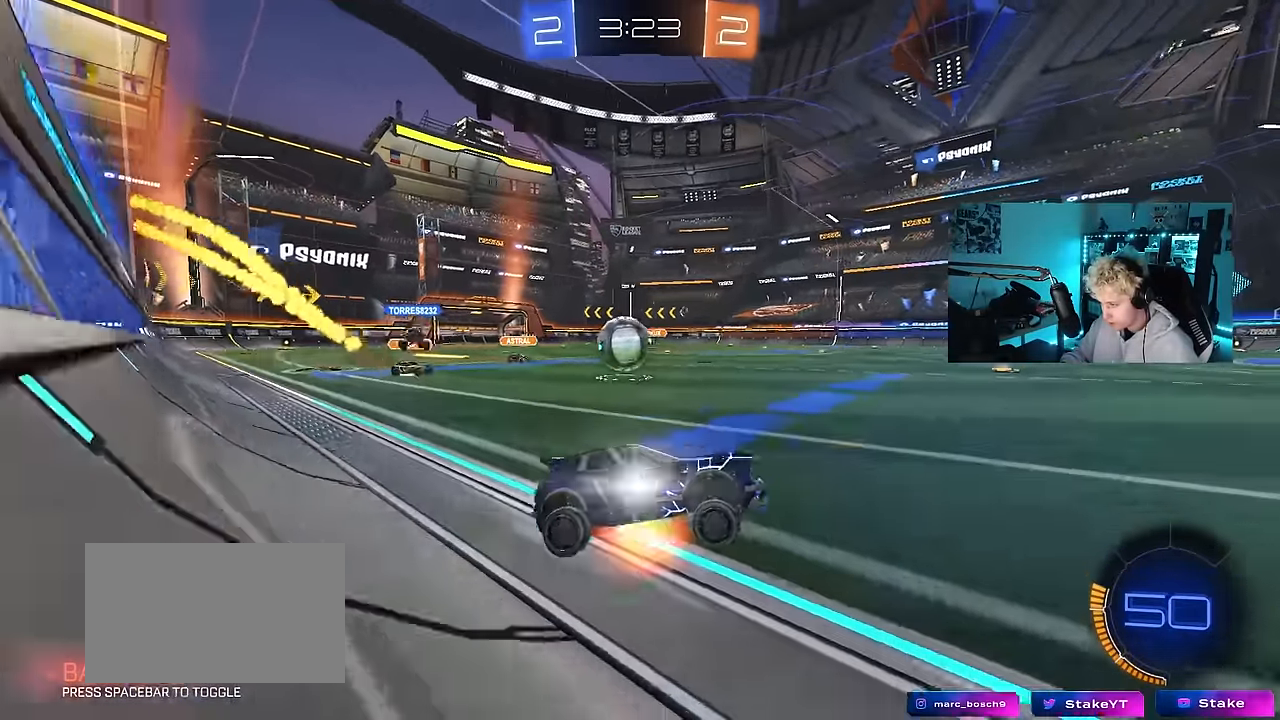
{"keys": ["w"], "mouse": [], "mouse_move": "still", "events": [[16, "mouse_left", "down"], [16, "mouse_right", "down"], [116, "mouse_right", "up"], [300, "mouse_left", "up"]]}
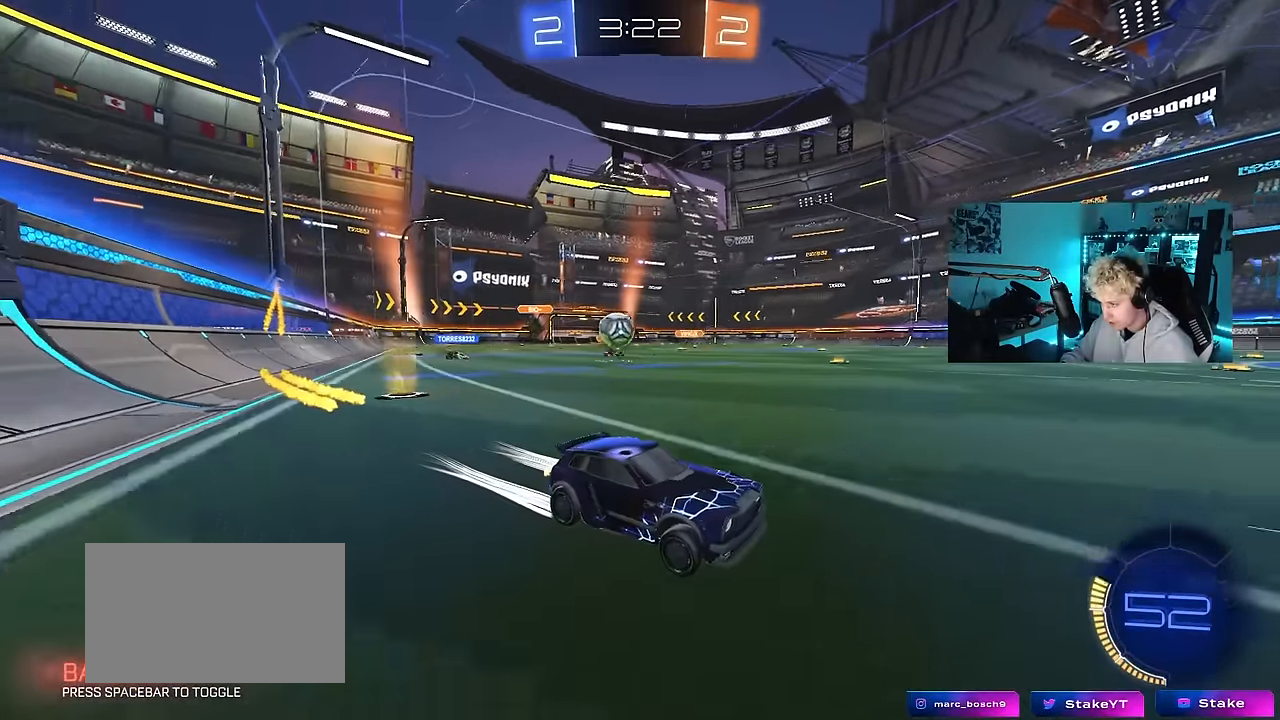
{"keys": [], "mouse": [], "mouse_move": "still", "events": [[33, "d", "down"], [83, "d", "up"], [233, "a", "down"], [416, "w", "up"], [466, "a", "up"]]}
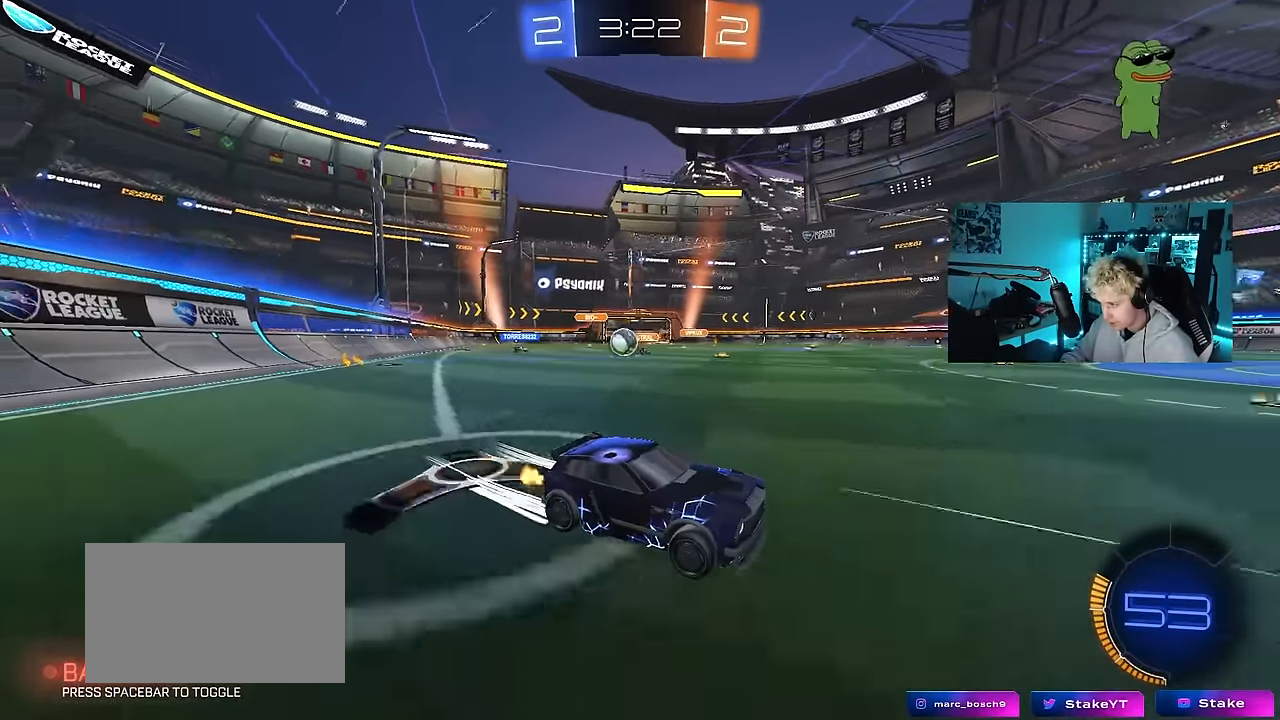
{"keys": ["a", "w"], "mouse": [], "mouse_move": "still", "events": [[50, "s", "down"], [250, "s", "up"], [433, "a", "down"], [433, "w", "down"]]}
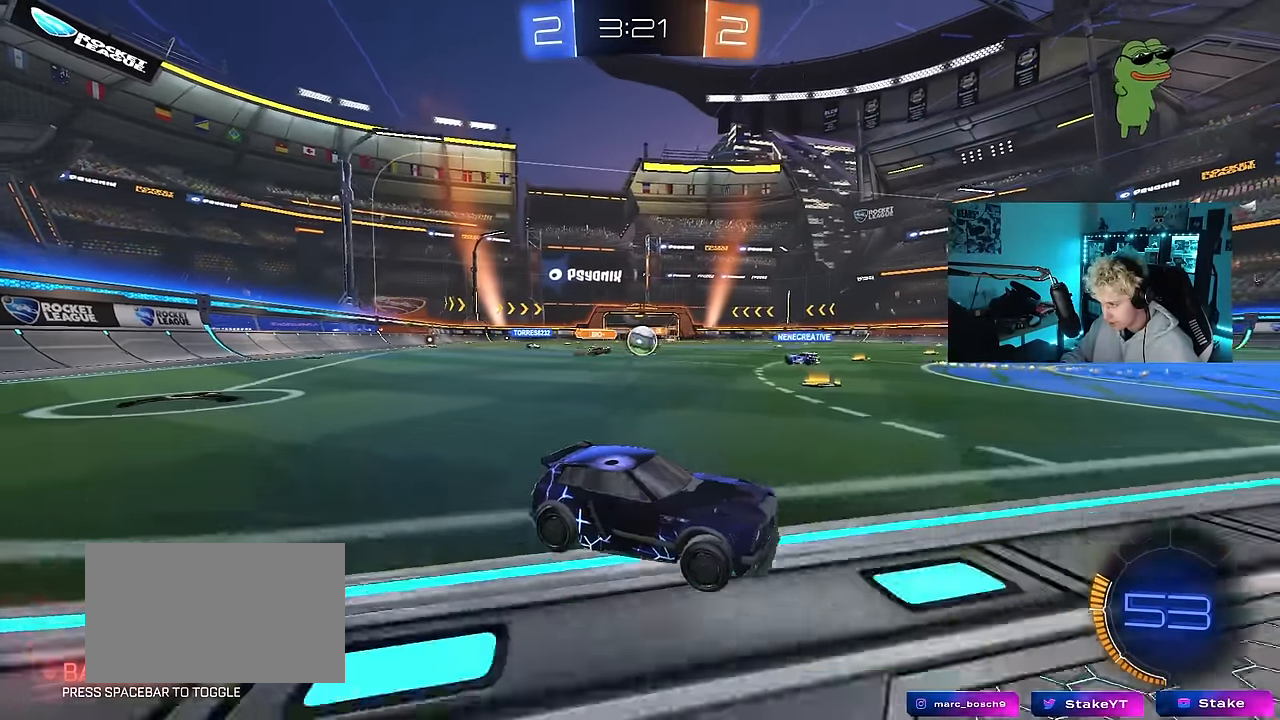
{"keys": ["a", "w"], "mouse": ["left"], "mouse_move": "still", "events": [[33, "mouse_left", "down"], [300, "a", "up"], [400, "a", "down"]]}
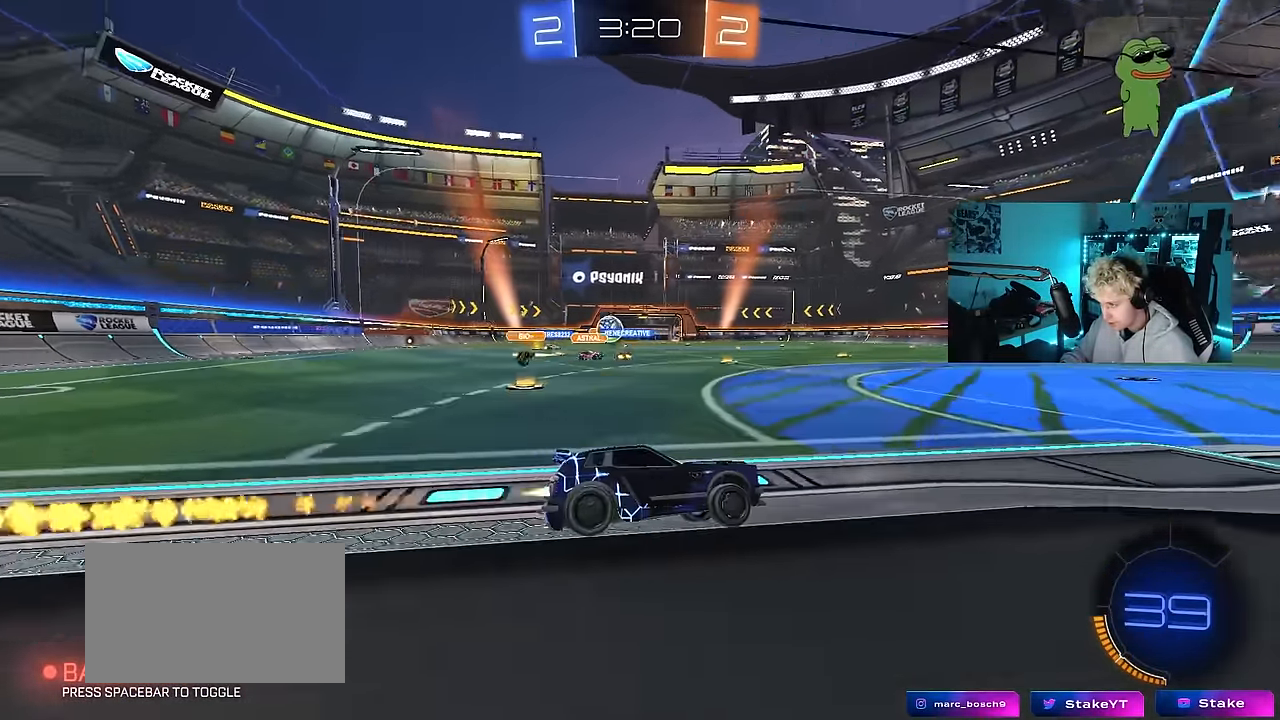
{"keys": ["w"], "mouse": [], "mouse_move": "still", "events": [[83, "mouse_left", "up"], [133, "a", "up"], [183, "a", "down"], [316, "a", "up"]]}
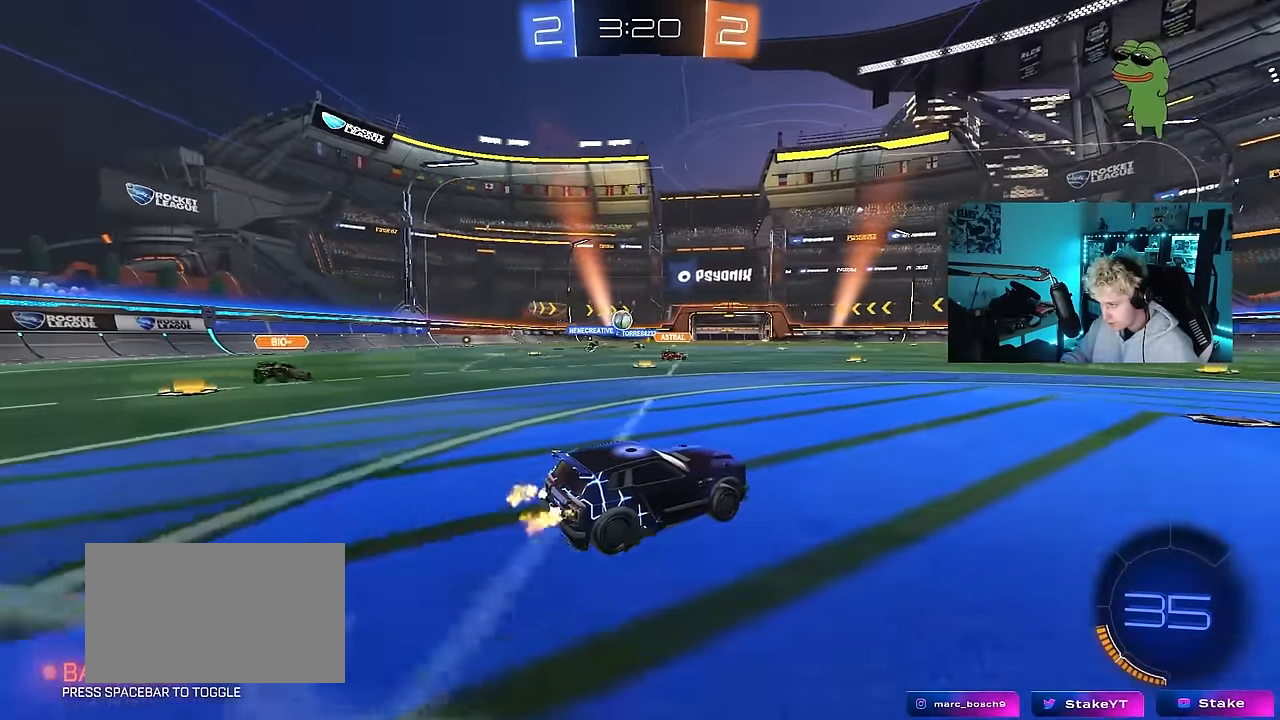
{"keys": ["w"], "mouse": [], "mouse_move": "still", "events": [[283, "a", "down"], [433, "a", "up"]]}
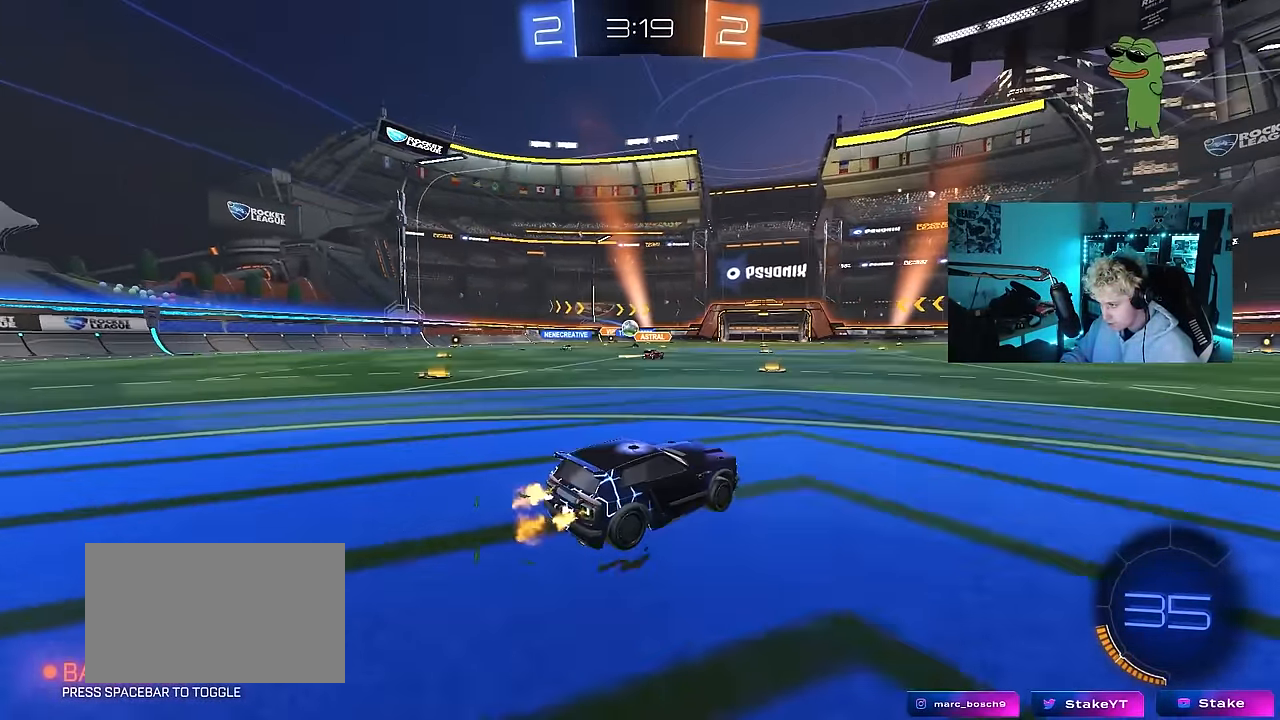
{"keys": ["w"], "mouse": ["left"], "mouse_move": "still", "events": [[116, "d", "down"], [216, "d", "up"], [250, "mouse_left", "down"], [300, "d", "down"], [400, "d", "up"]]}
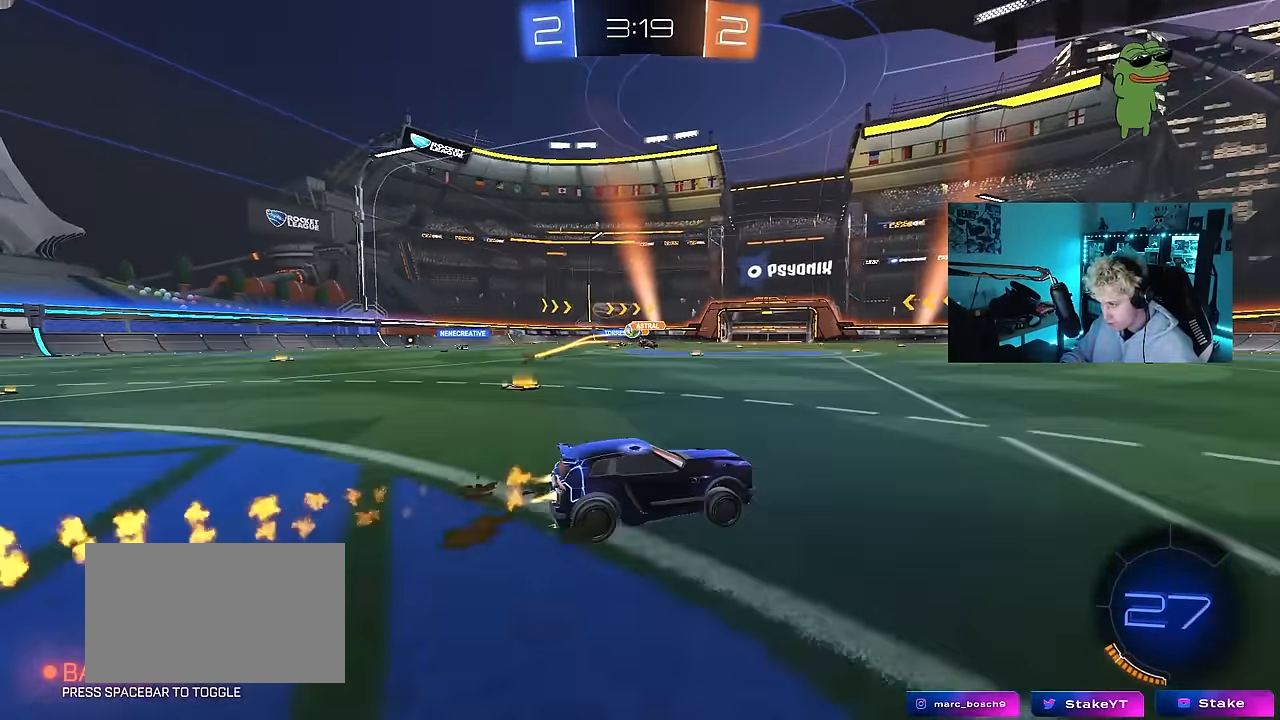
{"keys": ["w"], "mouse": [], "mouse_move": "still", "events": [[233, "a", "down"], [366, "a", "up"], [366, "mouse_left", "up"]]}
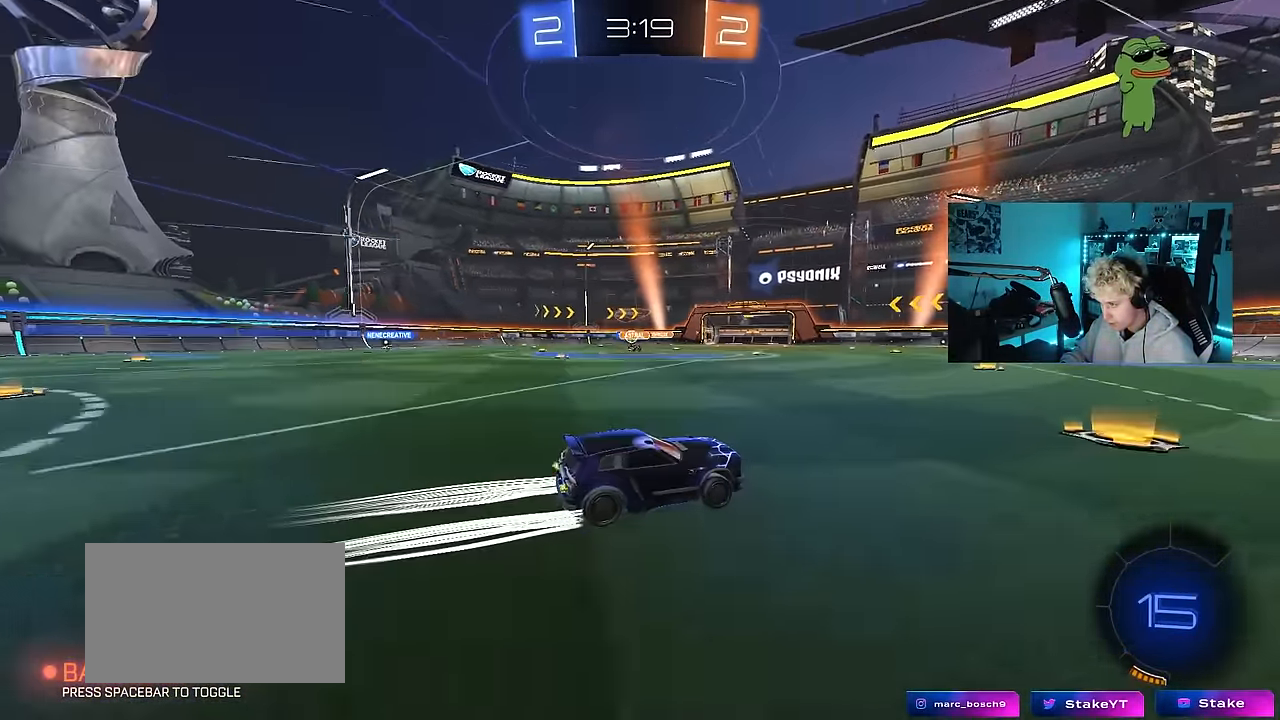
{"keys": ["w"], "mouse": [], "mouse_move": "still", "events": []}
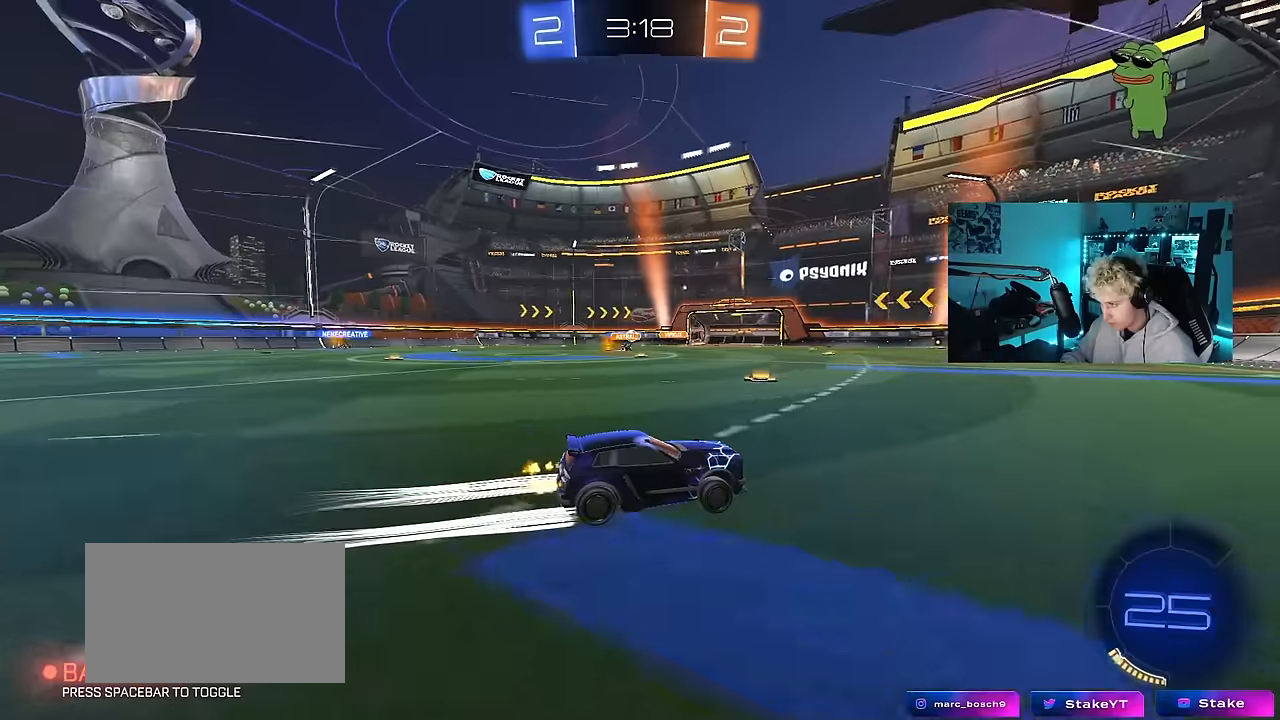
{"keys": ["a", "w"], "mouse": [], "mouse_move": "still", "events": [[500, "a", "down"]]}
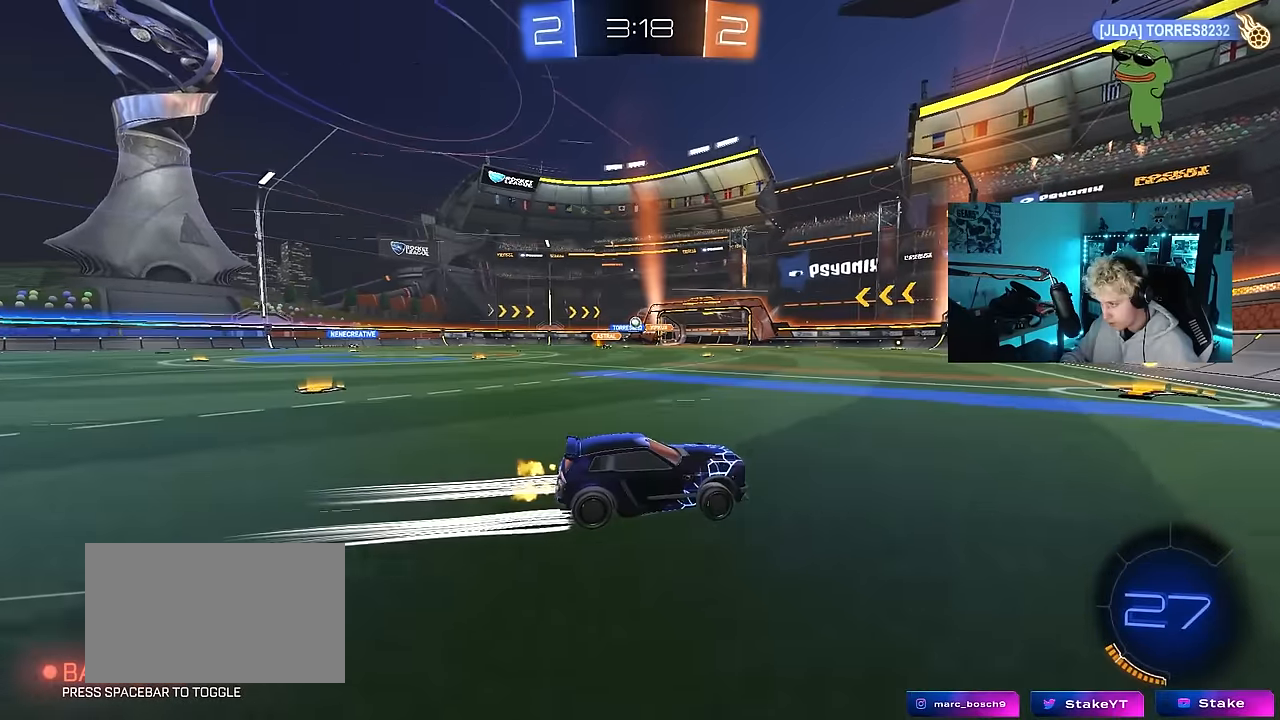
{"keys": ["w"], "mouse": ["left"], "mouse_move": "still", "events": [[183, "a", "up"], [316, "a", "down"], [366, "mouse_left", "down"], [500, "a", "up"]]}
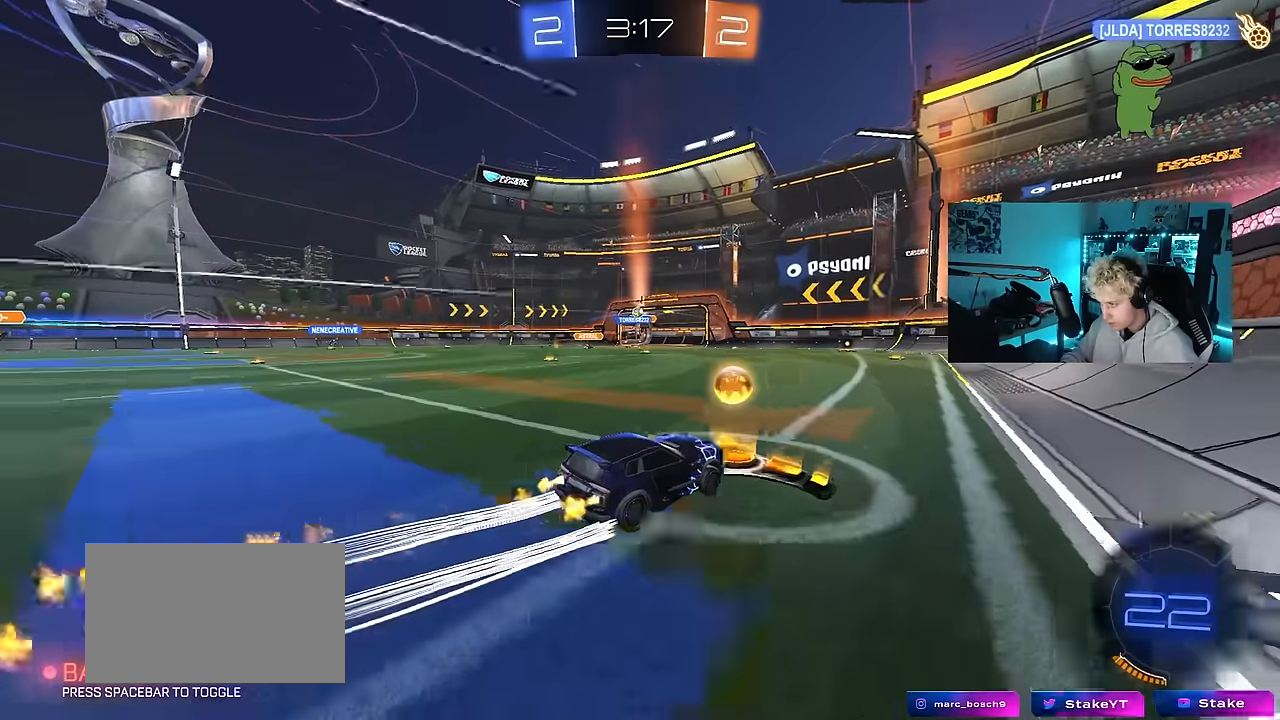
{"keys": ["w"], "mouse": [], "mouse_move": "still", "events": [[50, "mouse_left", "up"], [250, "a", "down"], [383, "a", "up"]]}
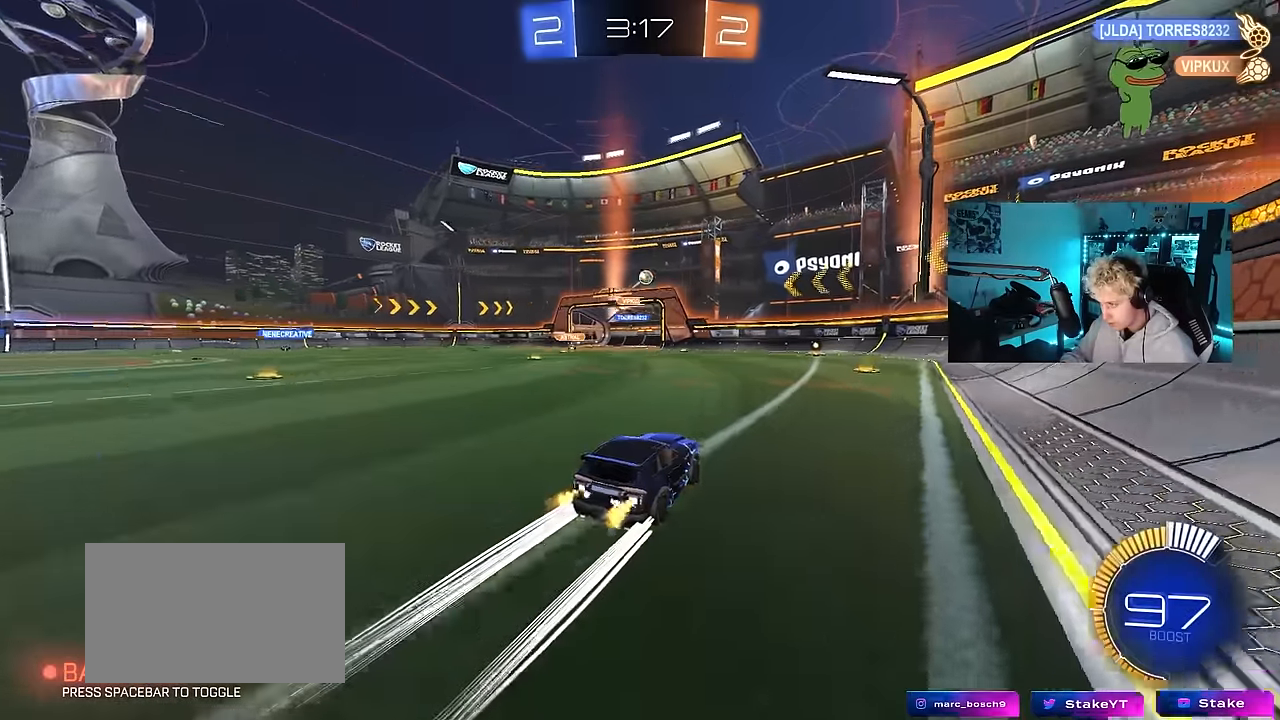
{"keys": ["d", "w"], "mouse": [], "mouse_move": "still", "events": [[16, "d", "down"], [16, "w", "up"], [166, "shift", "down"], [216, "w", "down"], [266, "shift", "up"]]}
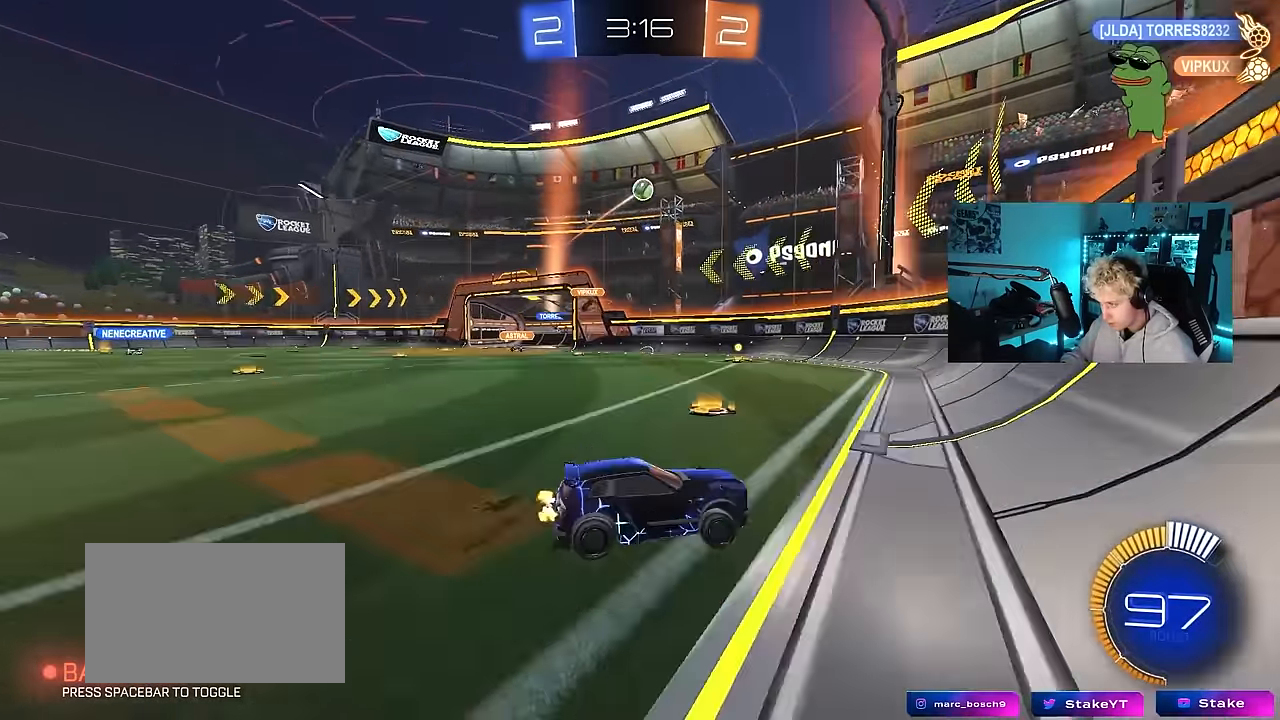
{"keys": ["w"], "mouse": [], "mouse_move": "still", "events": [[183, "d", "up"], [283, "a", "down"], [466, "a", "up"]]}
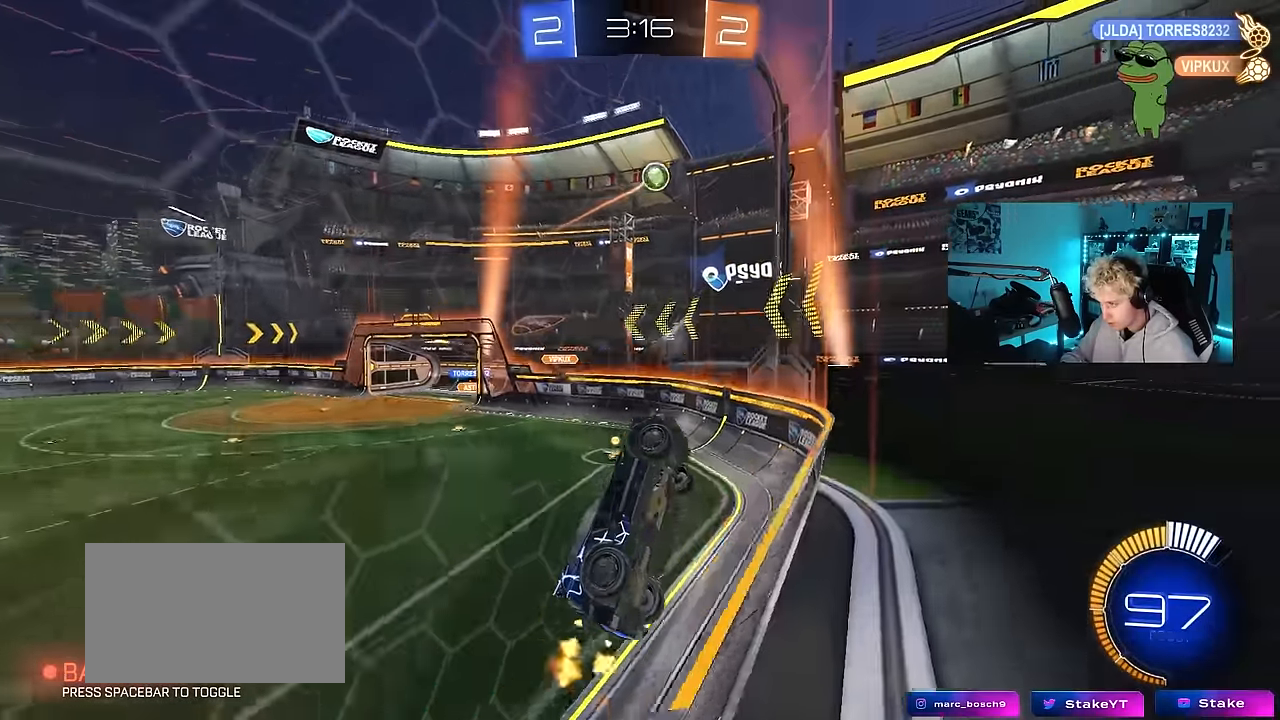
{"keys": ["w"], "mouse": [], "mouse_move": "still", "events": [[200, "a", "down"], [333, "a", "up"]]}
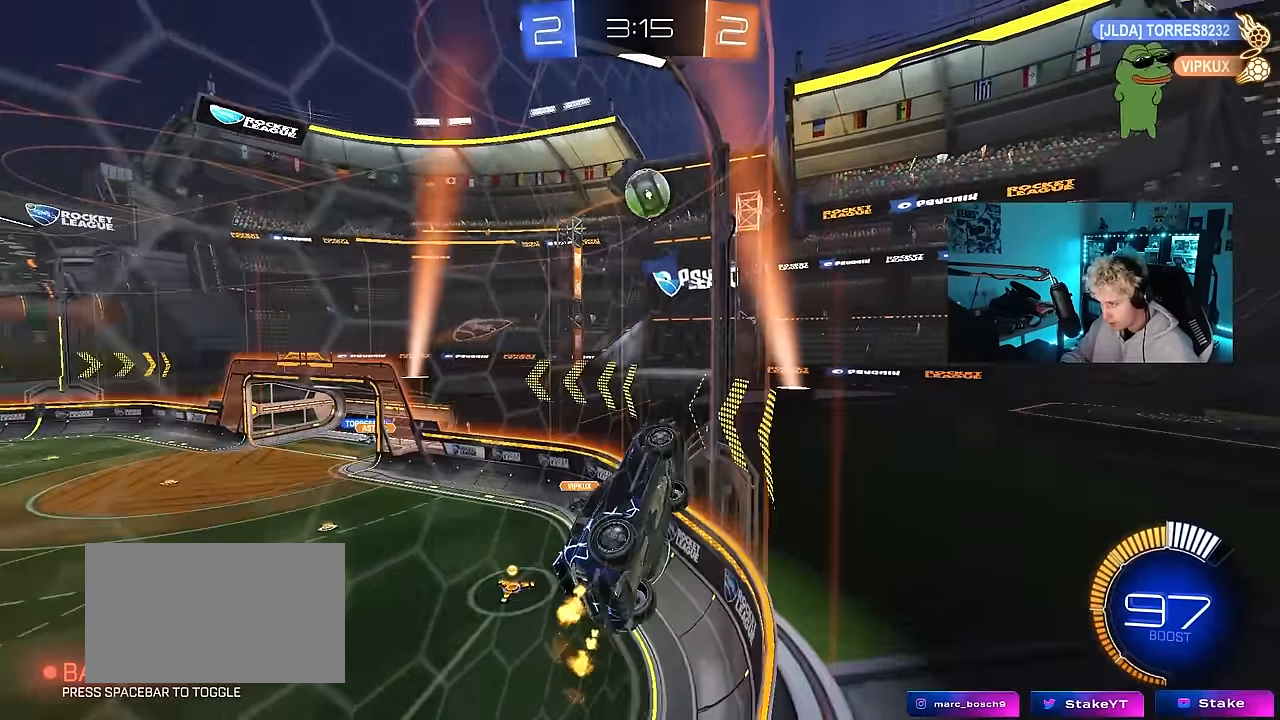
{"keys": ["a", "w"], "mouse": ["left"], "mouse_move": "still", "events": [[116, "a", "down"], [216, "a", "up"], [250, "mouse_left", "down"], [300, "d", "down"], [483, "a", "down"], [483, "d", "up"]]}
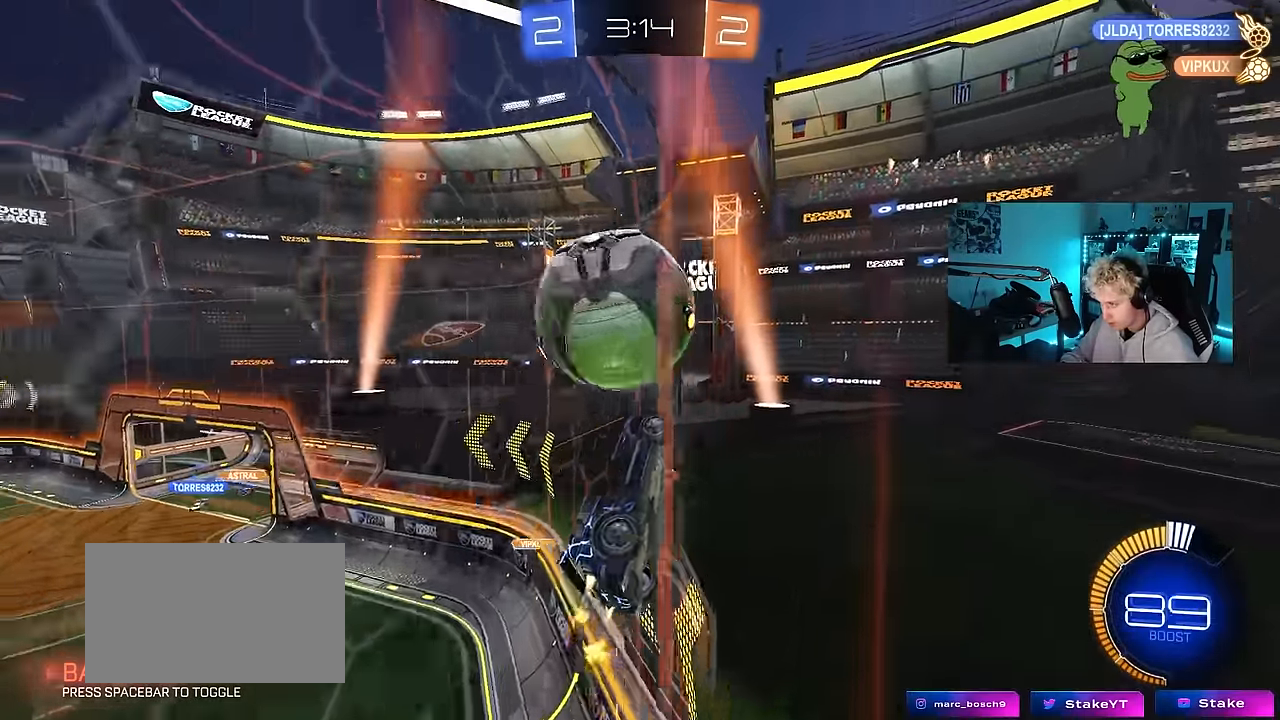
{"keys": ["a", "shift", "w"], "mouse": [], "mouse_move": "still", "events": [[84, "shift", "down"], [234, "mouse_left", "up"], [234, "shift", "up"], [467, "shift", "down"]]}
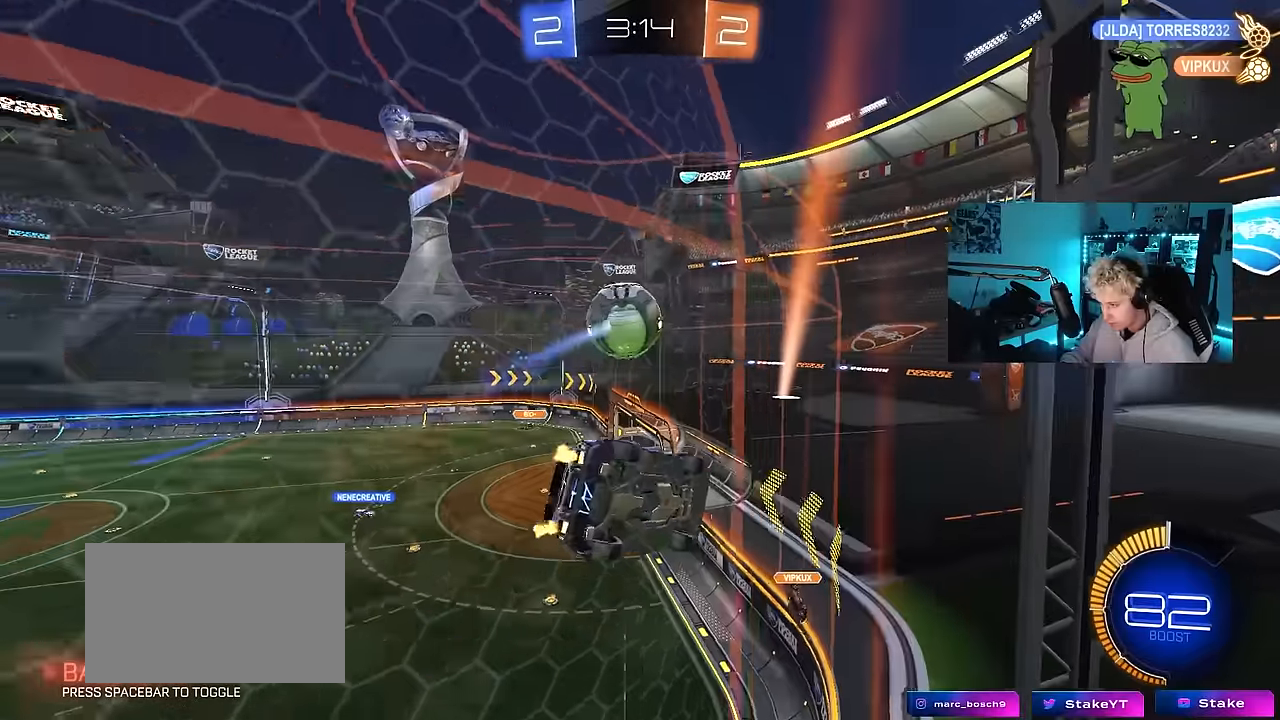
{"keys": ["a", "w"], "mouse": ["left"], "mouse_move": "still", "events": [[50, "mouse_left", "down"], [50, "shift", "up"], [250, "mouse_left", "up"], [384, "mouse_left", "down"]]}
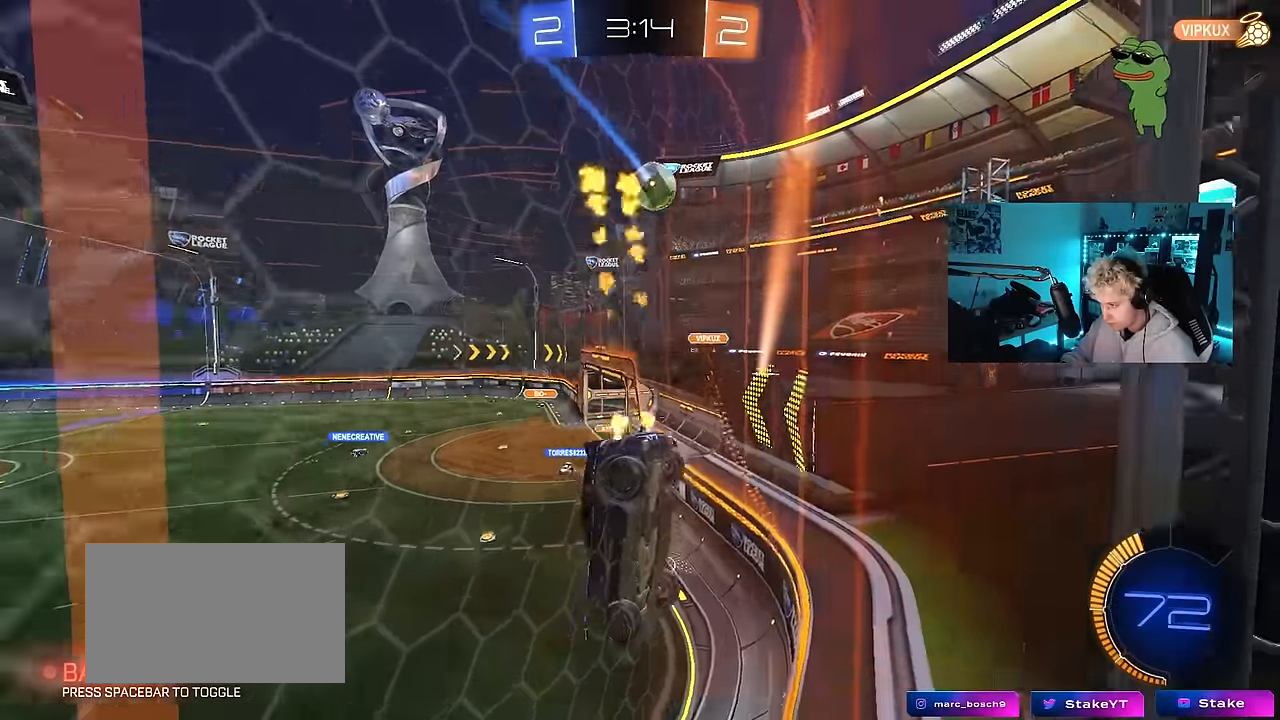
{"keys": ["w"], "mouse": ["left"], "mouse_move": "still", "events": [[267, "a", "up"]]}
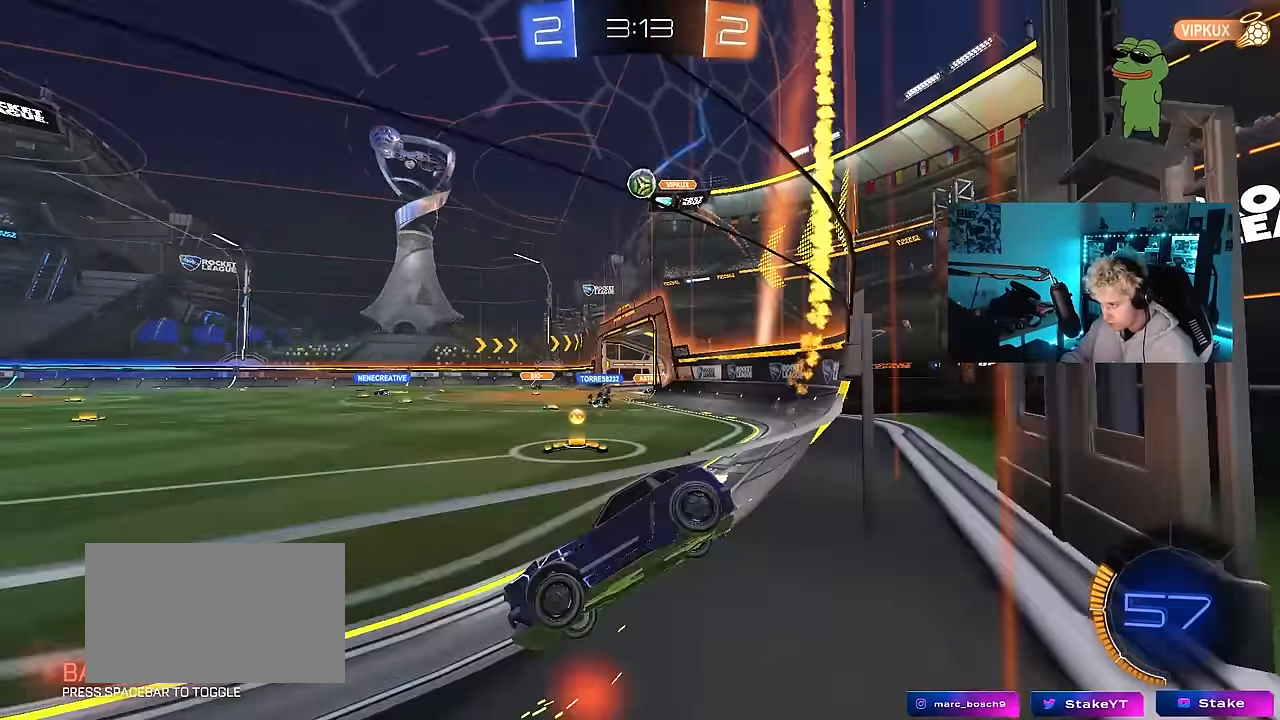
{"keys": ["a", "shift", "w"], "mouse": [], "mouse_move": "still", "events": [[84, "d", "down"], [134, "d", "up"], [134, "mouse_left", "up"], [367, "d", "down"], [417, "mouse_left", "down"], [417, "mouse_right", "down"], [500, "a", "down"], [500, "d", "up"], [500, "mouse_left", "up"], [500, "mouse_right", "up"], [500, "shift", "down"]]}
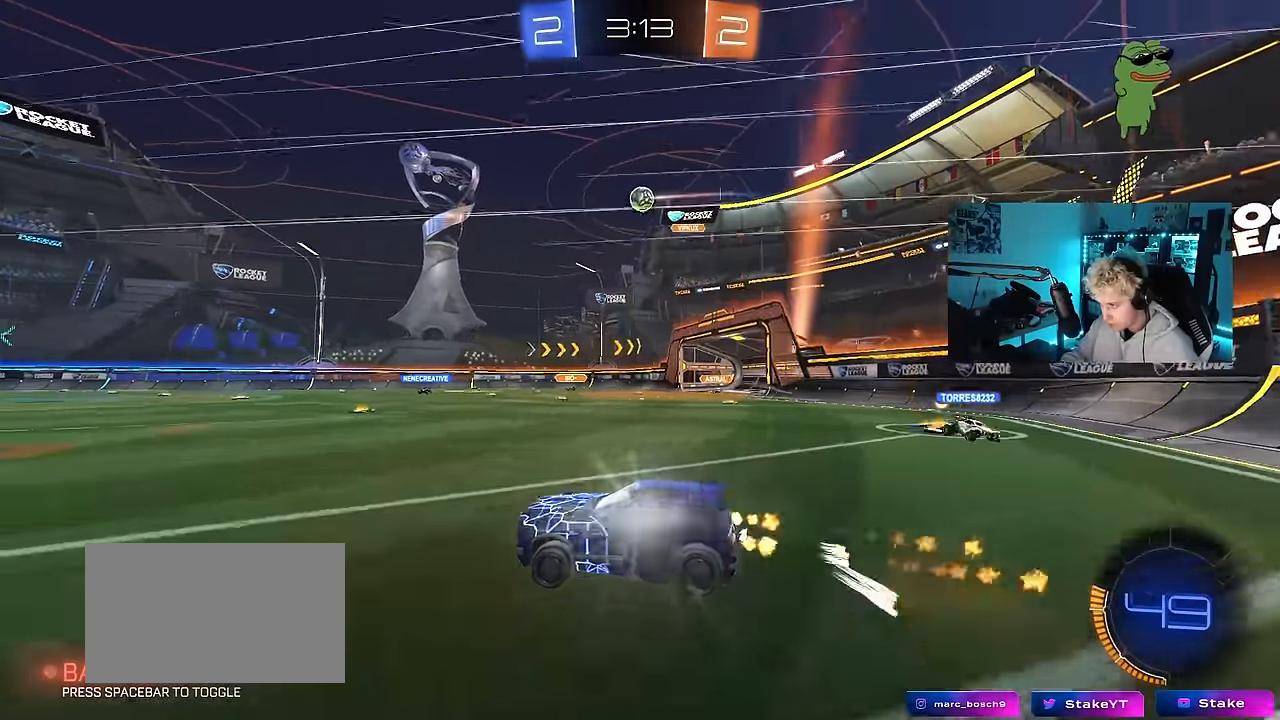
{"keys": ["a", "shift"], "mouse": ["left"], "mouse_move": "still", "events": [[50, "mouse_right", "down"], [150, "s", "down"], [150, "w", "up"], [284, "mouse_right", "up"], [434, "mouse_left", "down"], [484, "s", "up"]]}
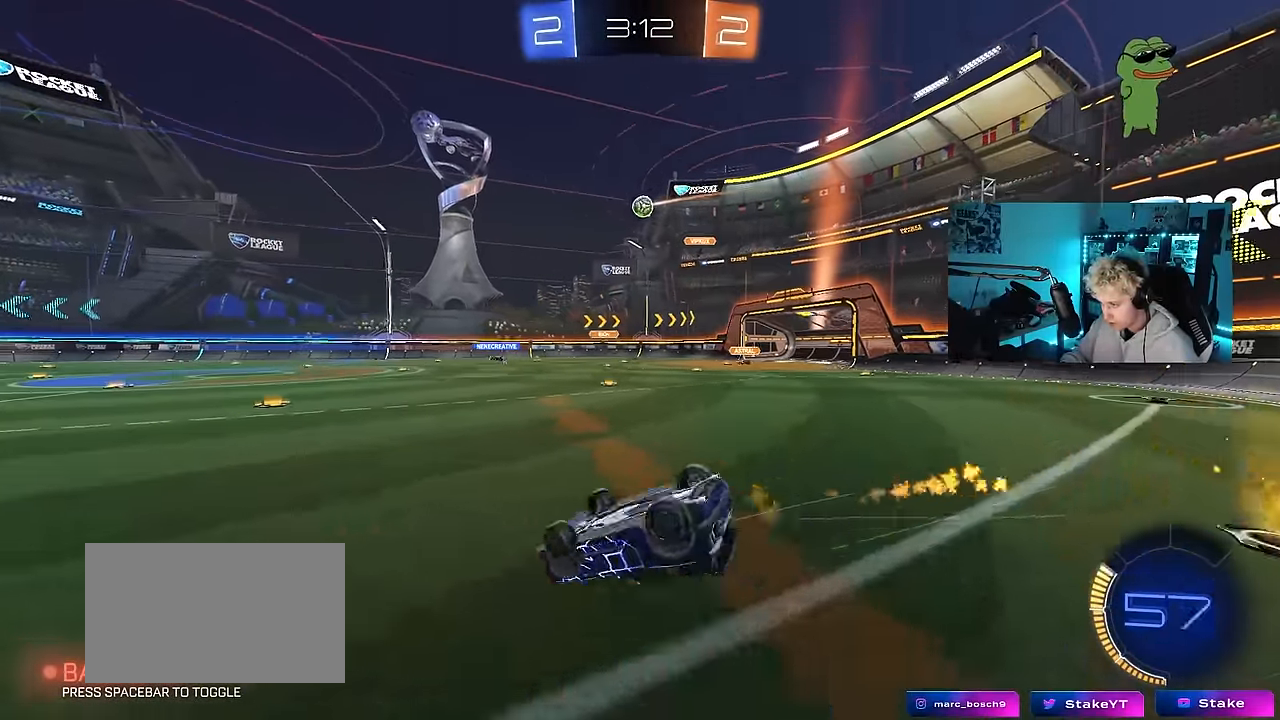
{"keys": ["w"], "mouse": [], "mouse_move": "still", "events": [[17, "mouse_left", "up"], [117, "s", "down"], [300, "s", "up"], [300, "shift", "up"], [400, "a", "up"], [500, "w", "down"]]}
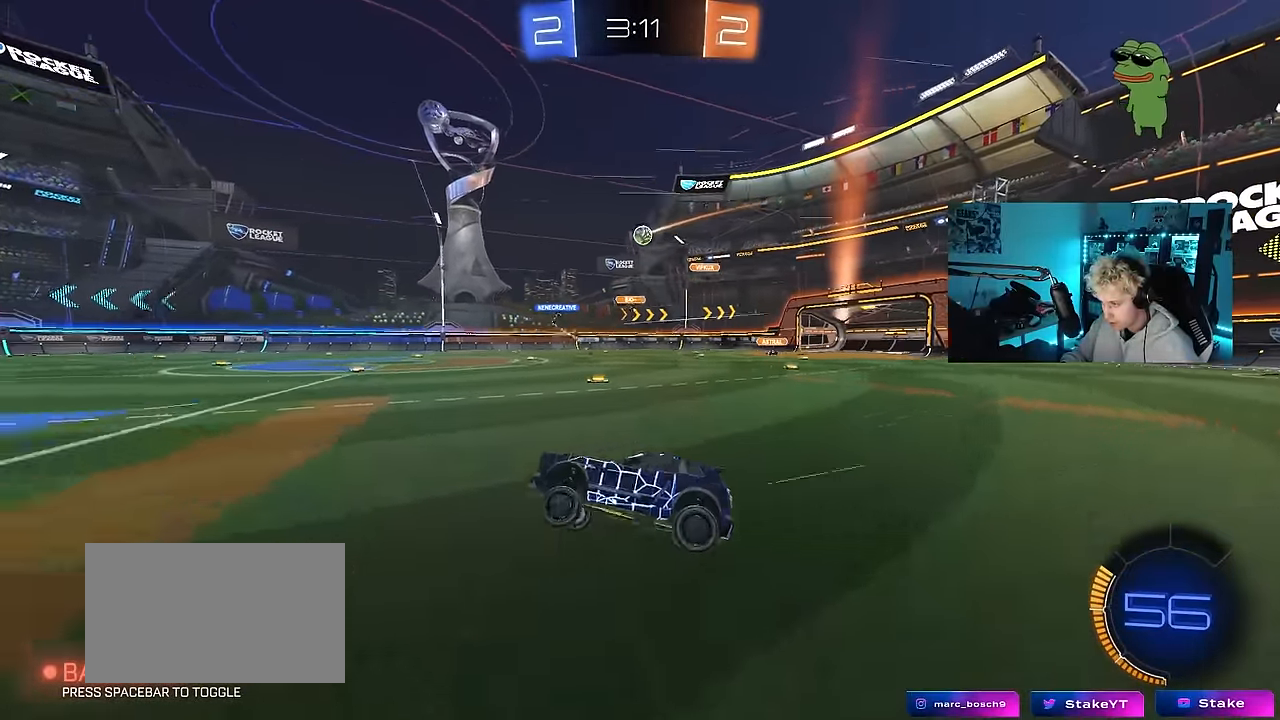
{"keys": ["w"], "mouse": [], "mouse_move": "still", "events": [[134, "d", "down"], [267, "d", "up"], [417, "d", "down"], [500, "d", "up"]]}